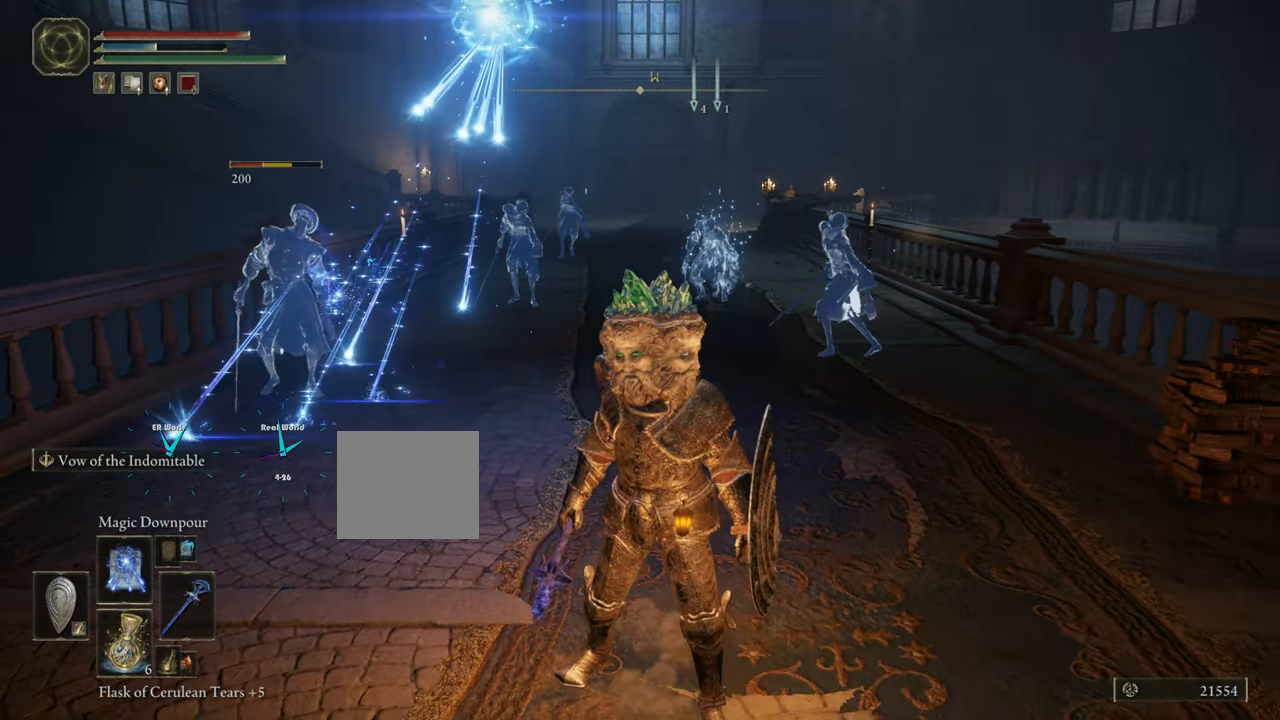
Gameplay with a controller (PlayStation layout); each line is a JSON object with the inputs held at the frame after it. "events" lists button and stick changes between this image and that frame as [ms after this image, input, new state], when the widget could be followed in between.
{"buttons": [], "left_stick": "down-right", "right_stick": "center", "events": []}
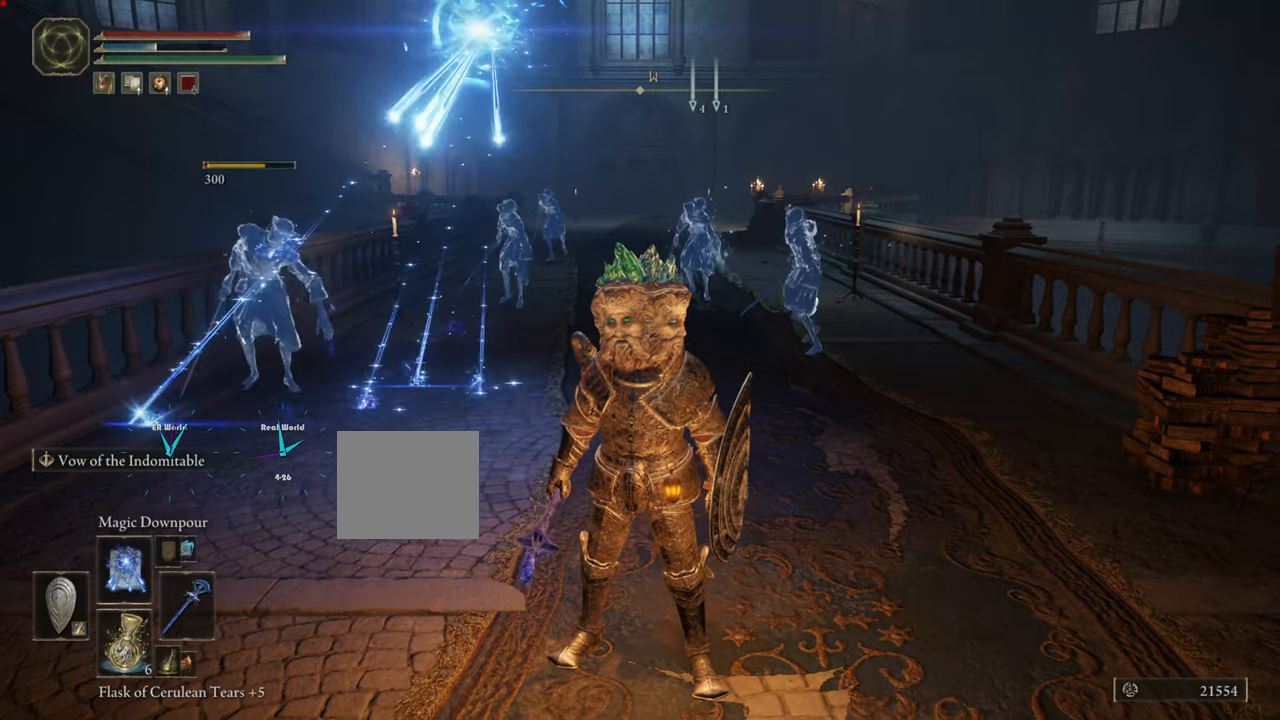
{"buttons": [], "left_stick": "up", "right_stick": "center", "events": [[300, "left_stick", "up-right"], [367, "left_stick", "up"]]}
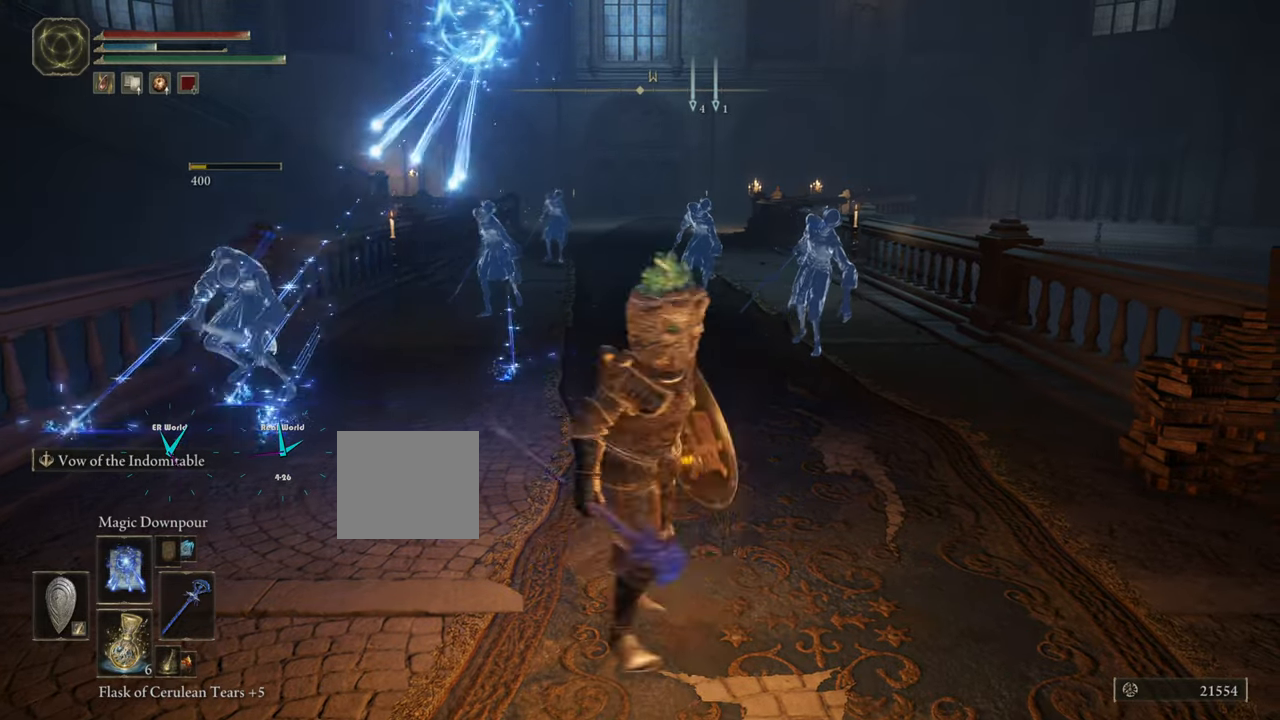
{"buttons": [], "left_stick": "up", "right_stick": "center", "events": [[233, "left_stick", "up-right"], [383, "left_stick", "up"]]}
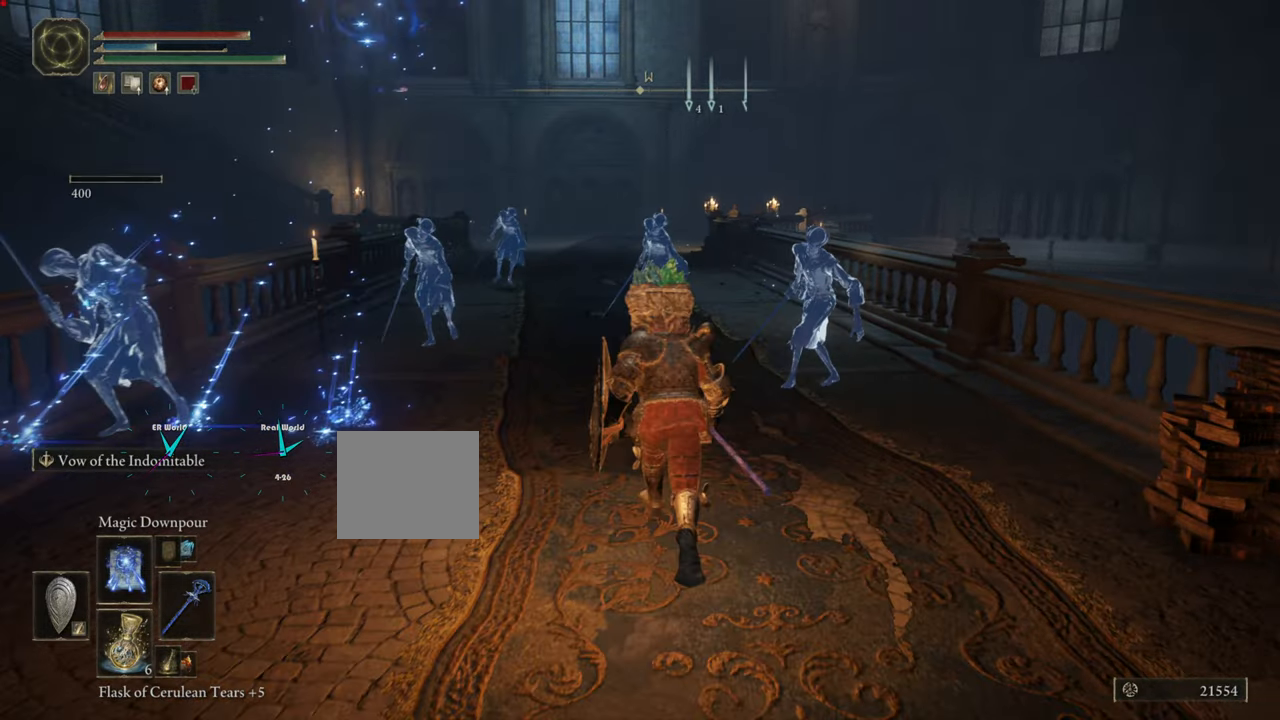
{"buttons": [], "left_stick": "up", "right_stick": "center", "events": [[217, "R1", "down"], [217, "left_stick", "center"], [350, "R1", "up"], [434, "left_stick", "up"]]}
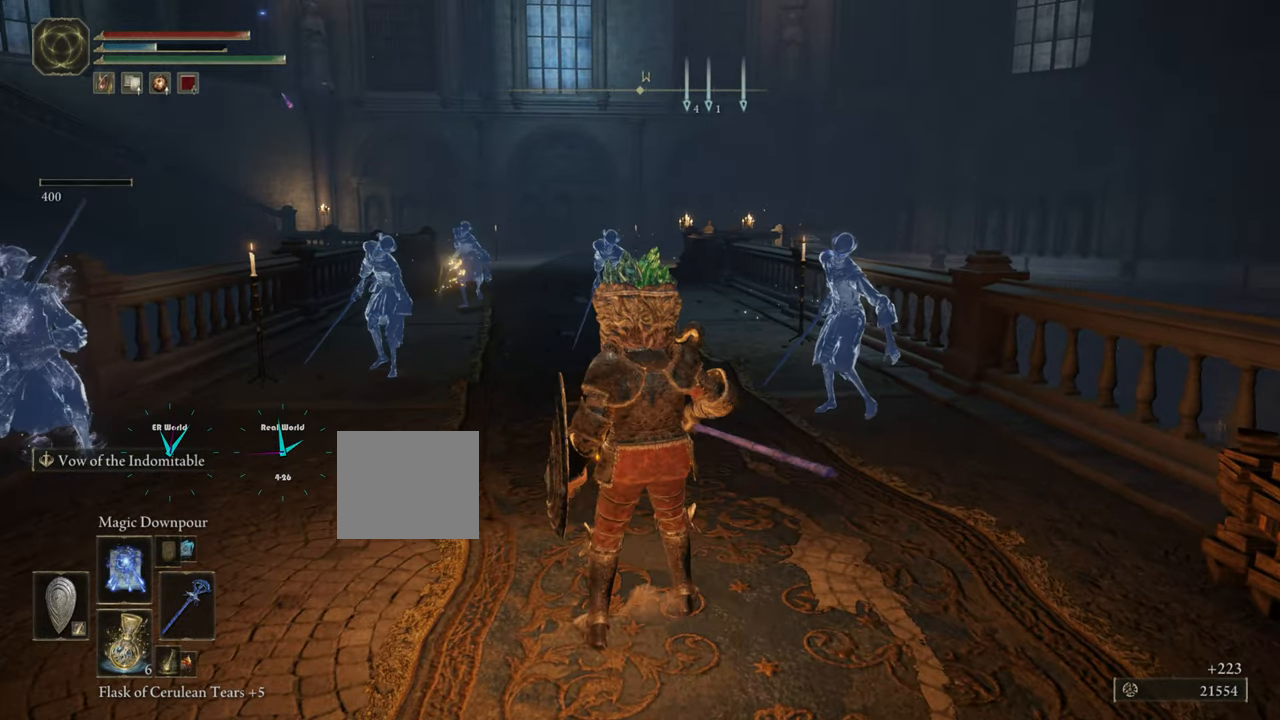
{"buttons": [], "left_stick": "up", "right_stick": "center", "events": []}
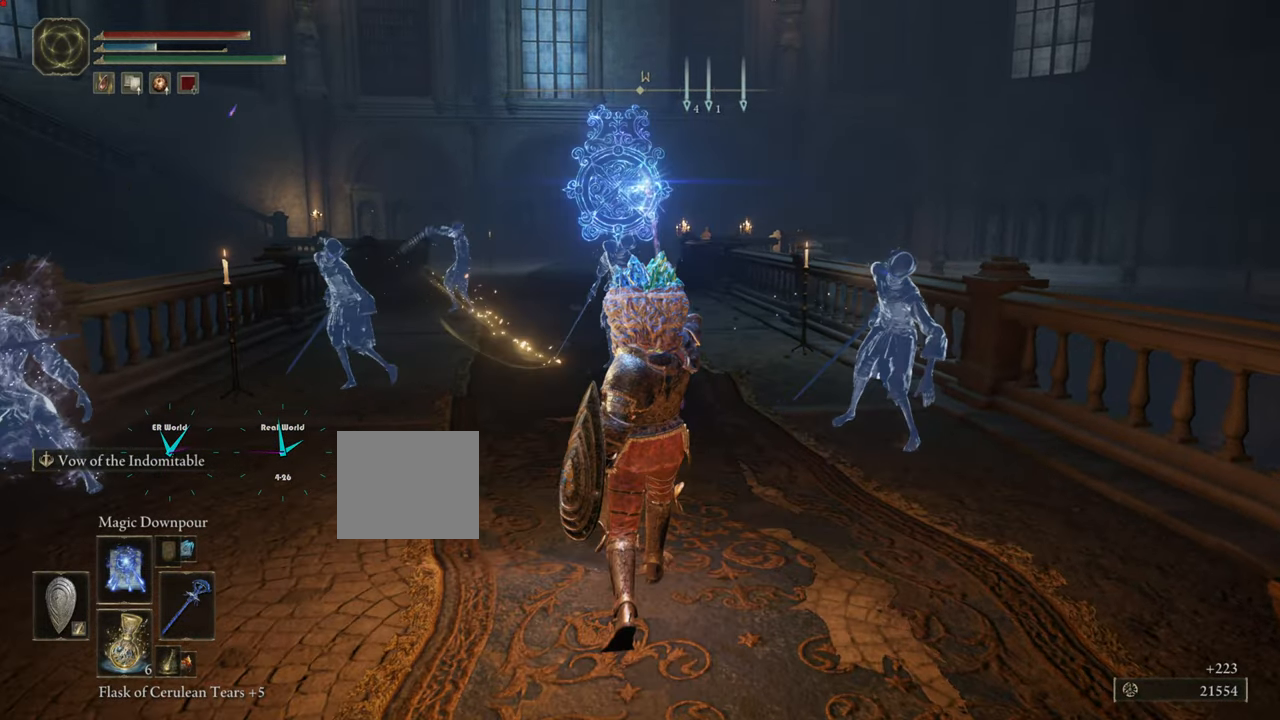
{"buttons": ["R1"], "left_stick": "center", "right_stick": "center", "events": [[134, "R1", "down"], [134, "left_stick", "center"]]}
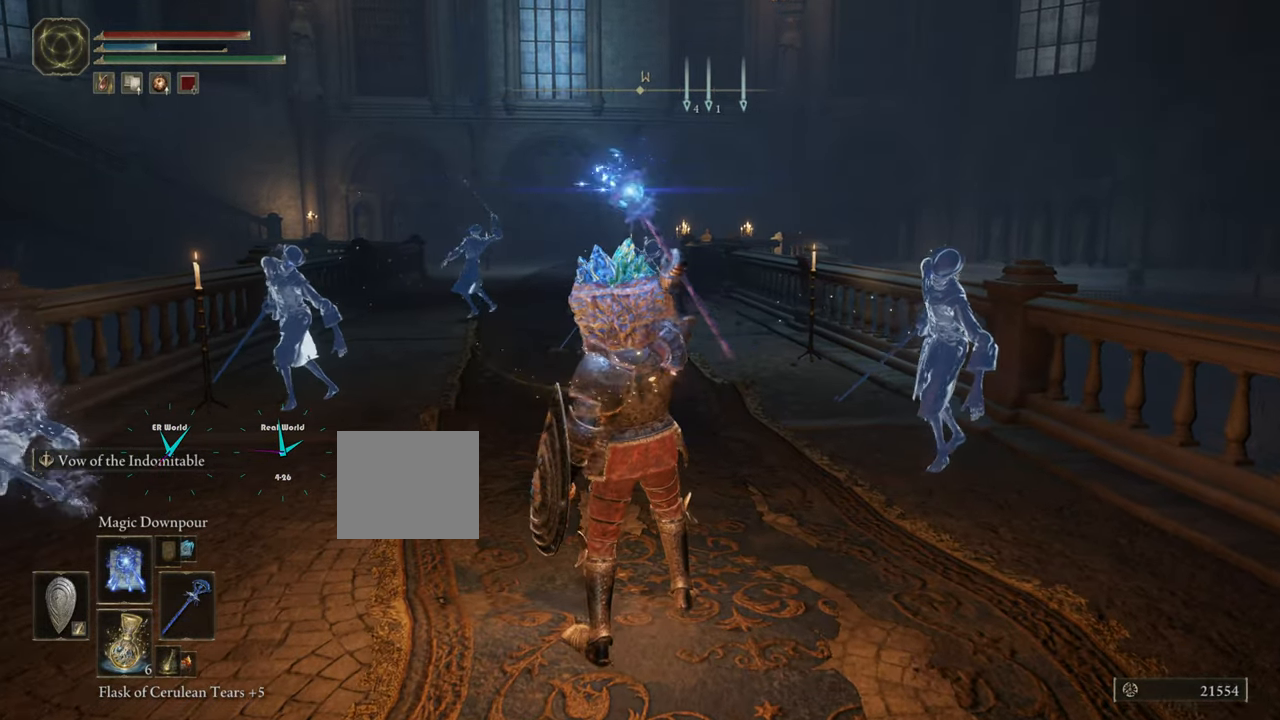
{"buttons": ["R1"], "left_stick": "center", "right_stick": "center", "events": []}
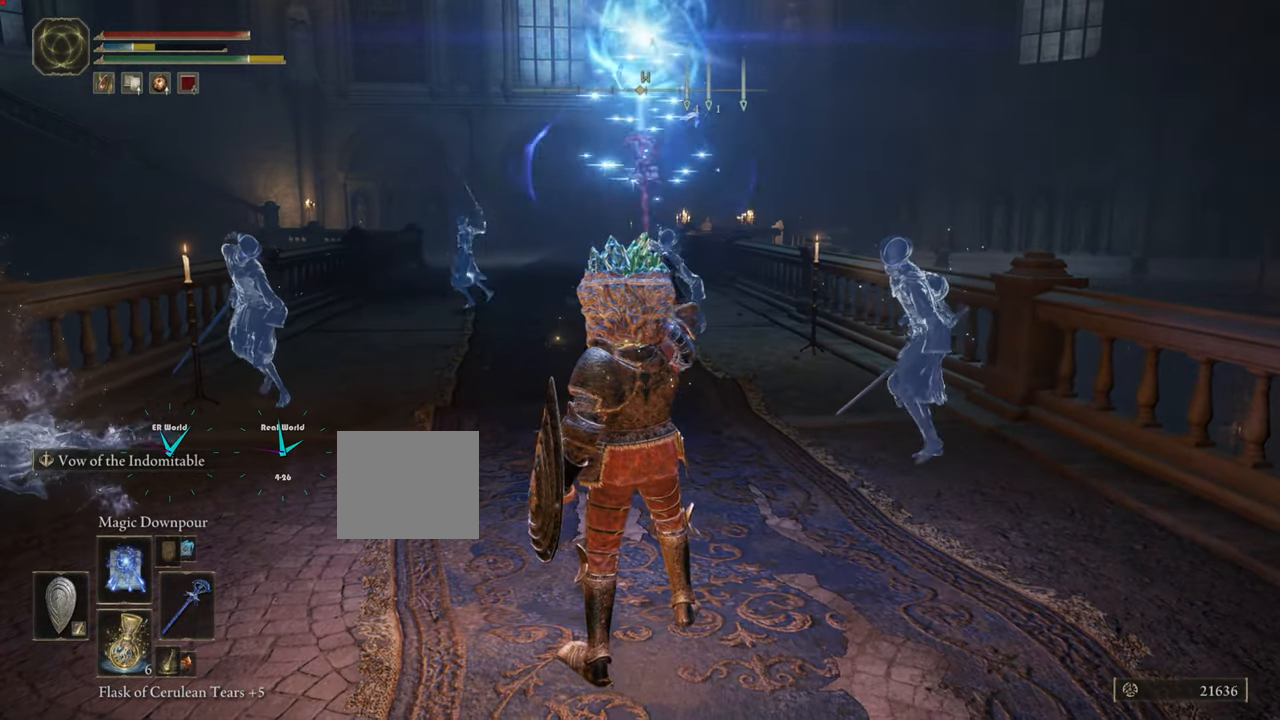
{"buttons": ["R1"], "left_stick": "center", "right_stick": "center", "events": []}
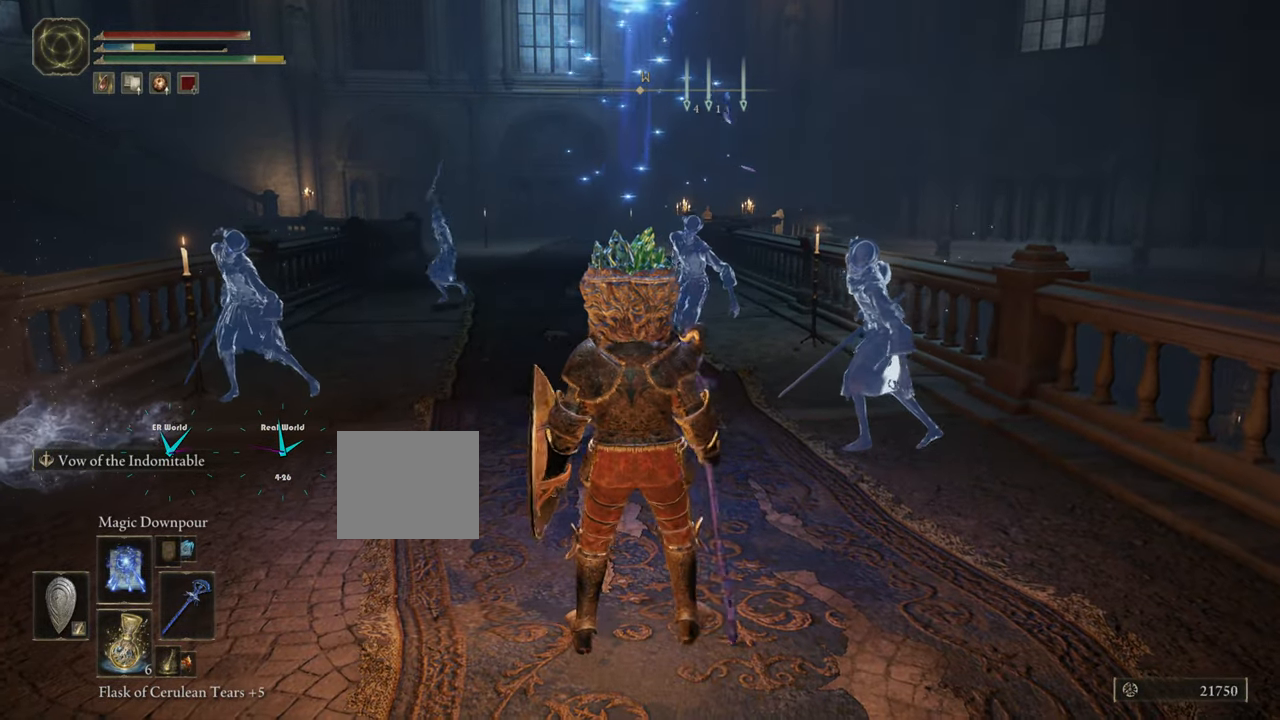
{"buttons": ["R1"], "left_stick": "center", "right_stick": "center", "events": []}
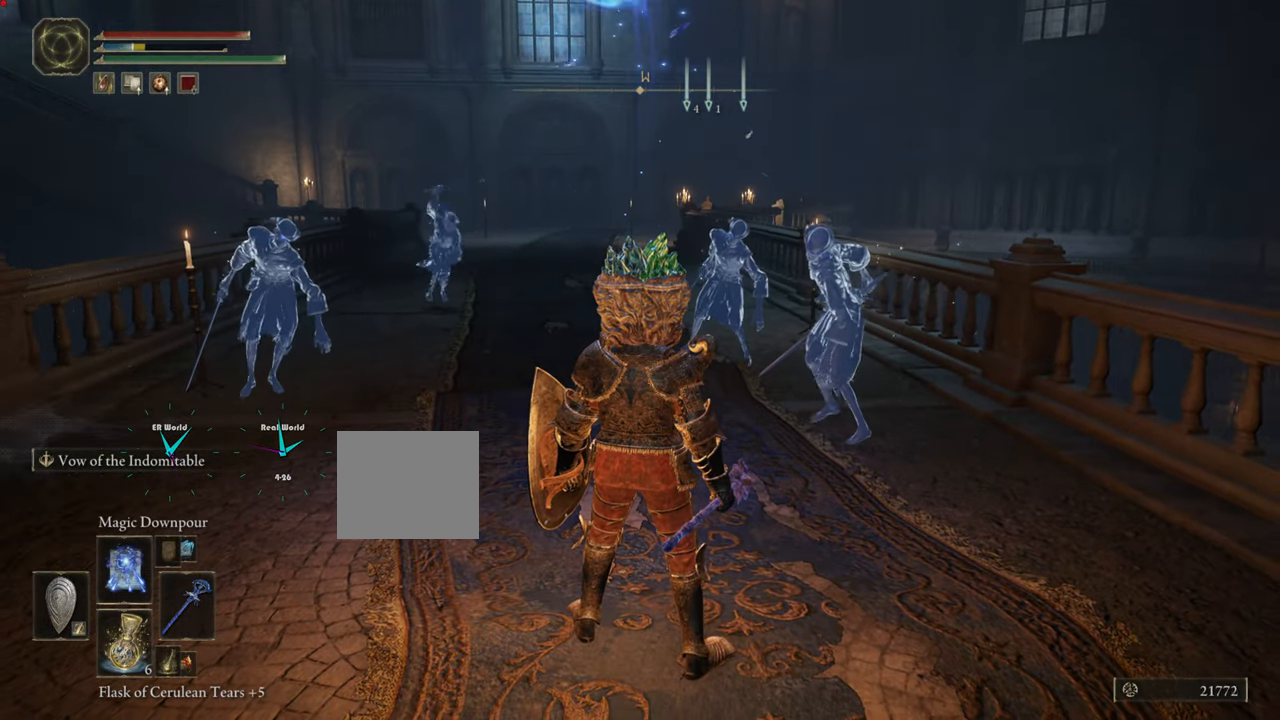
{"buttons": ["R1"], "left_stick": "center", "right_stick": "center", "events": []}
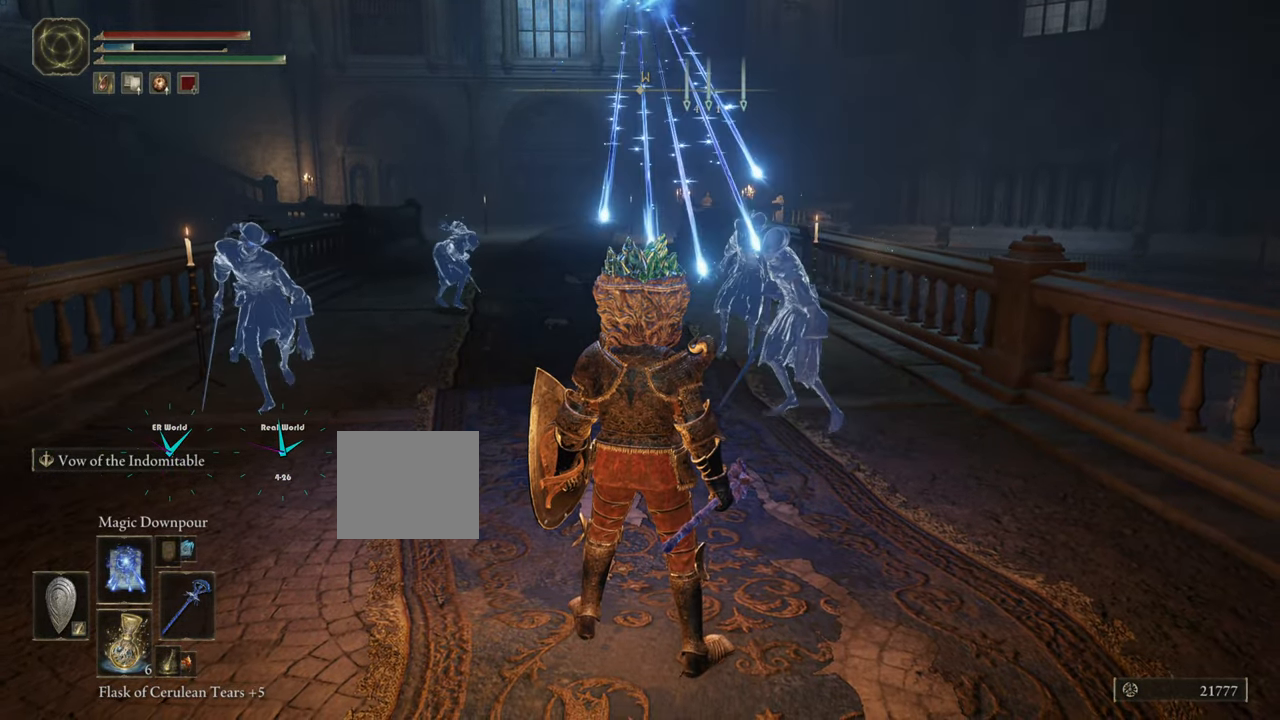
{"buttons": ["R1"], "left_stick": "center", "right_stick": "center", "events": []}
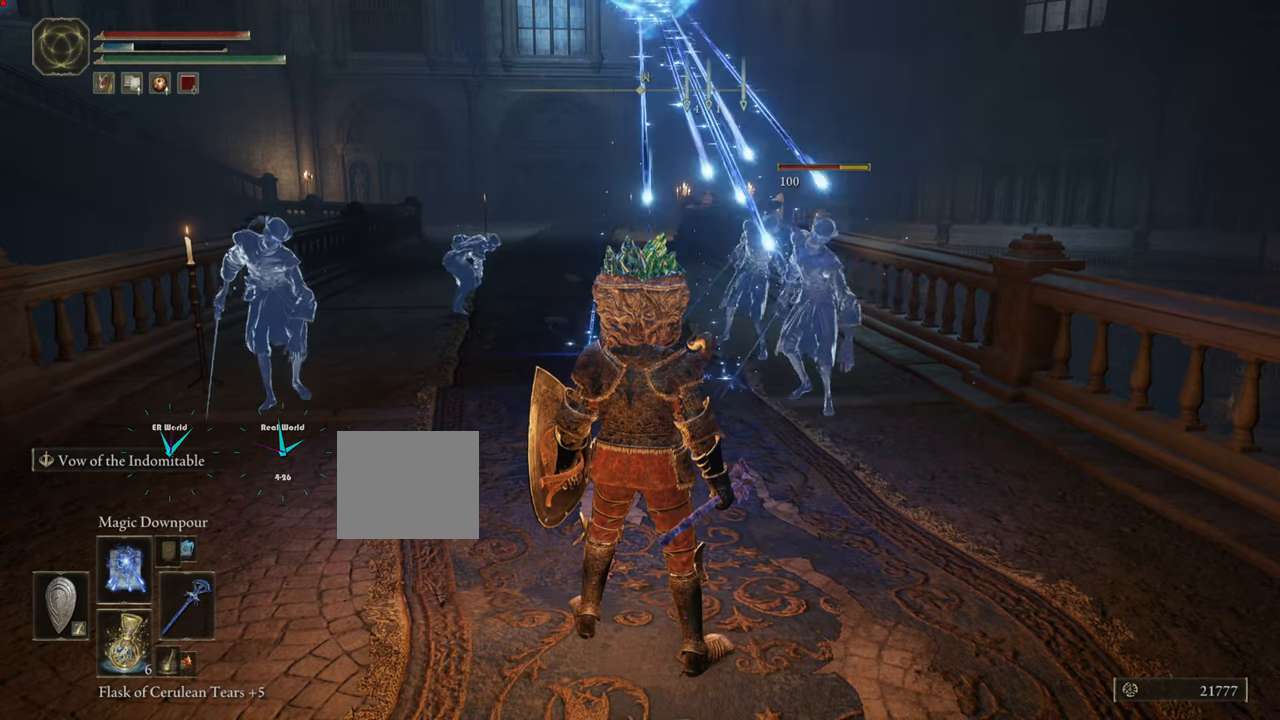
{"buttons": [], "left_stick": "center", "right_stick": "center", "events": [[100, "R1", "up"]]}
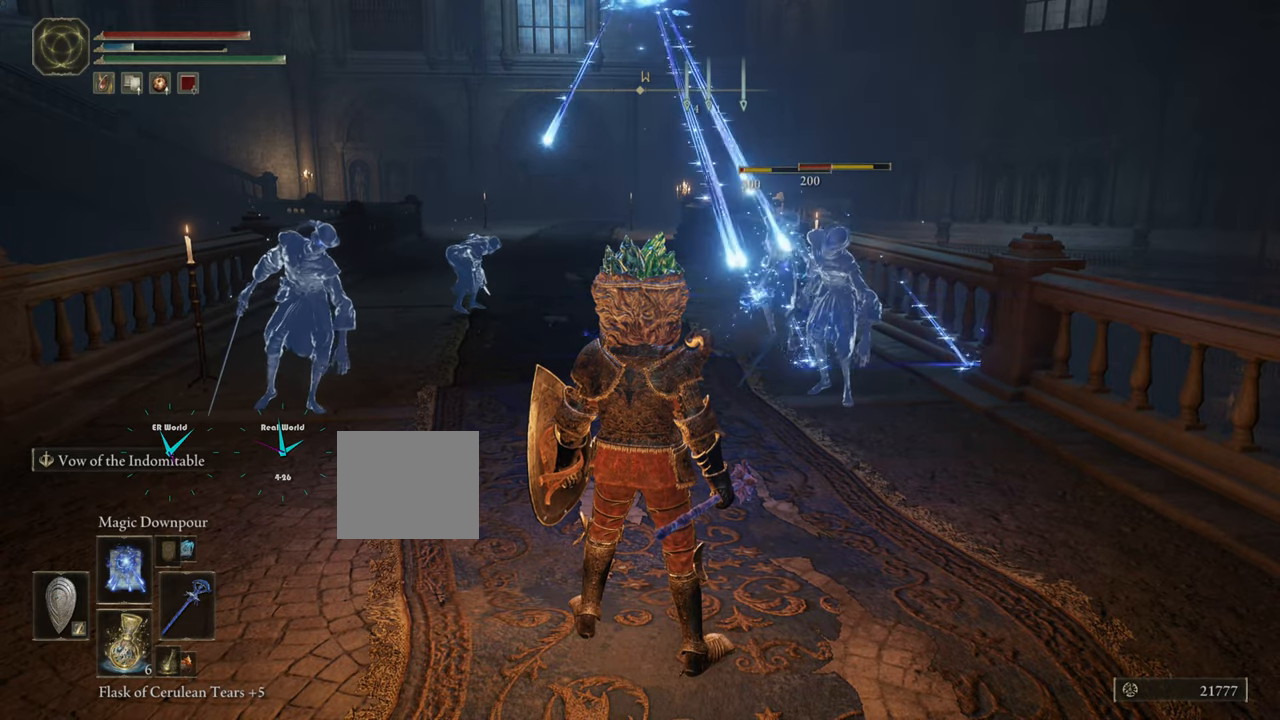
{"buttons": [], "left_stick": "center", "right_stick": "center", "events": []}
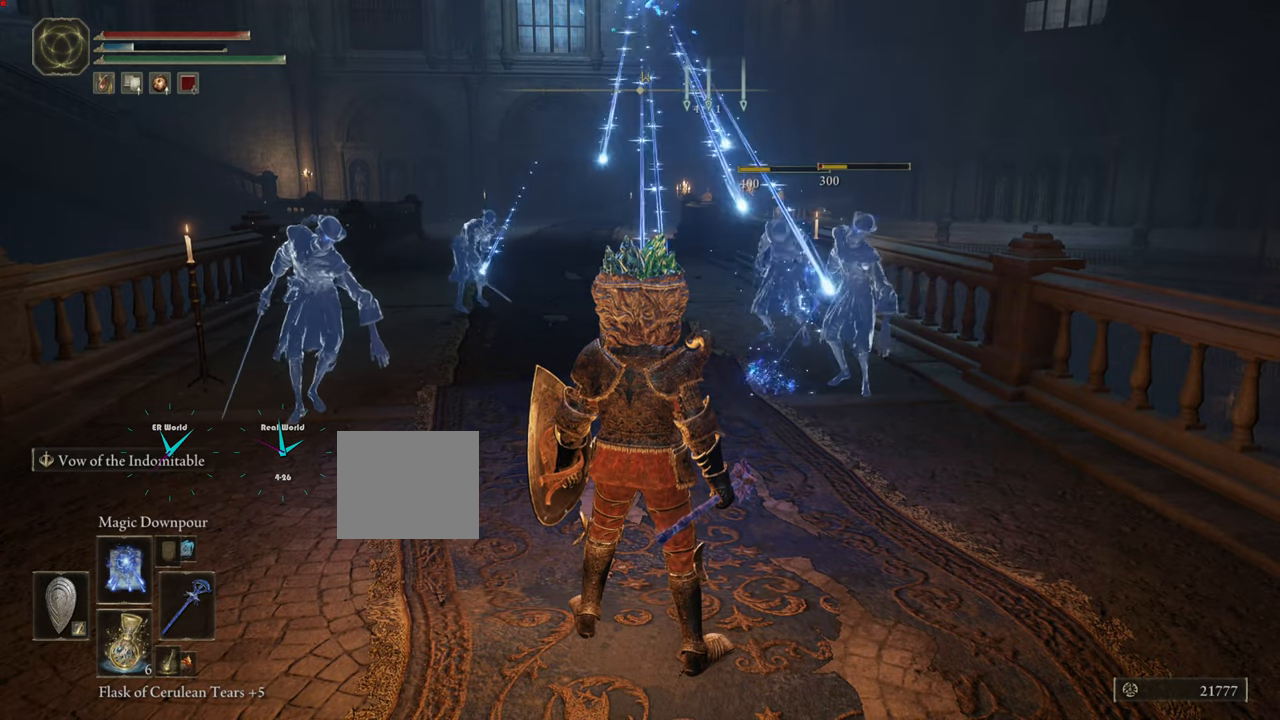
{"buttons": [], "left_stick": "center", "right_stick": "center", "events": []}
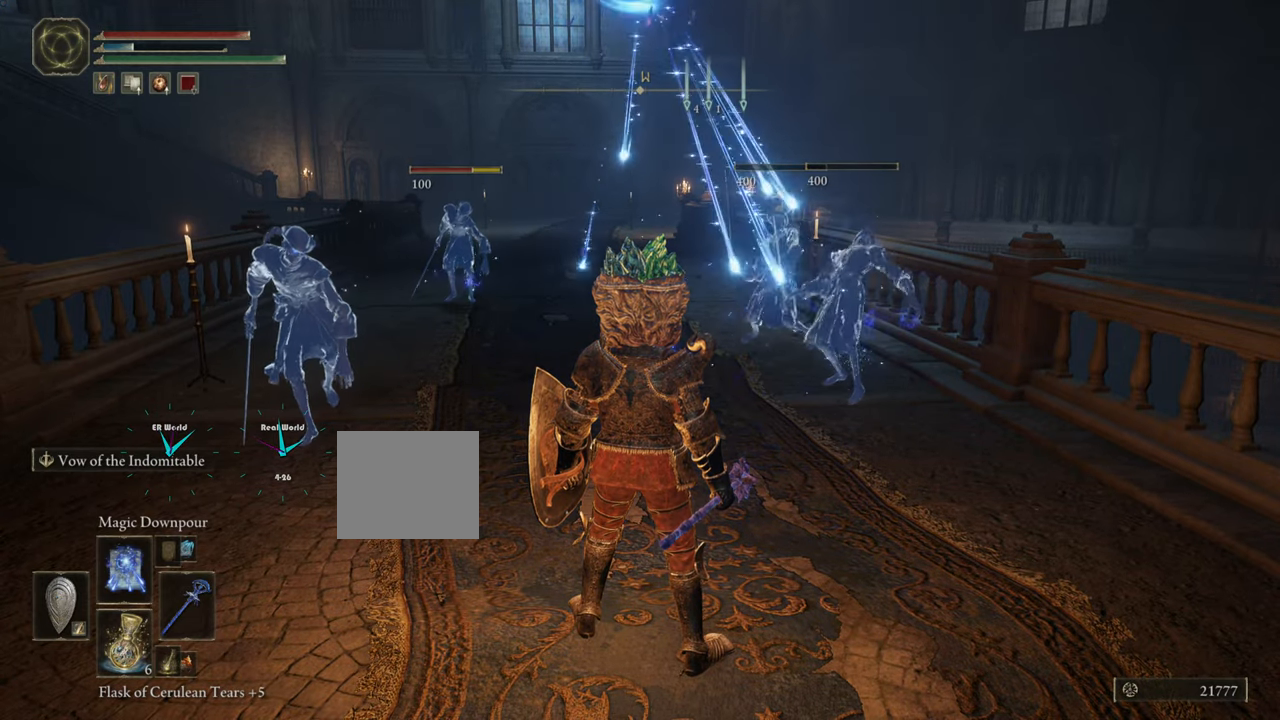
{"buttons": [], "left_stick": "center", "right_stick": "center", "events": []}
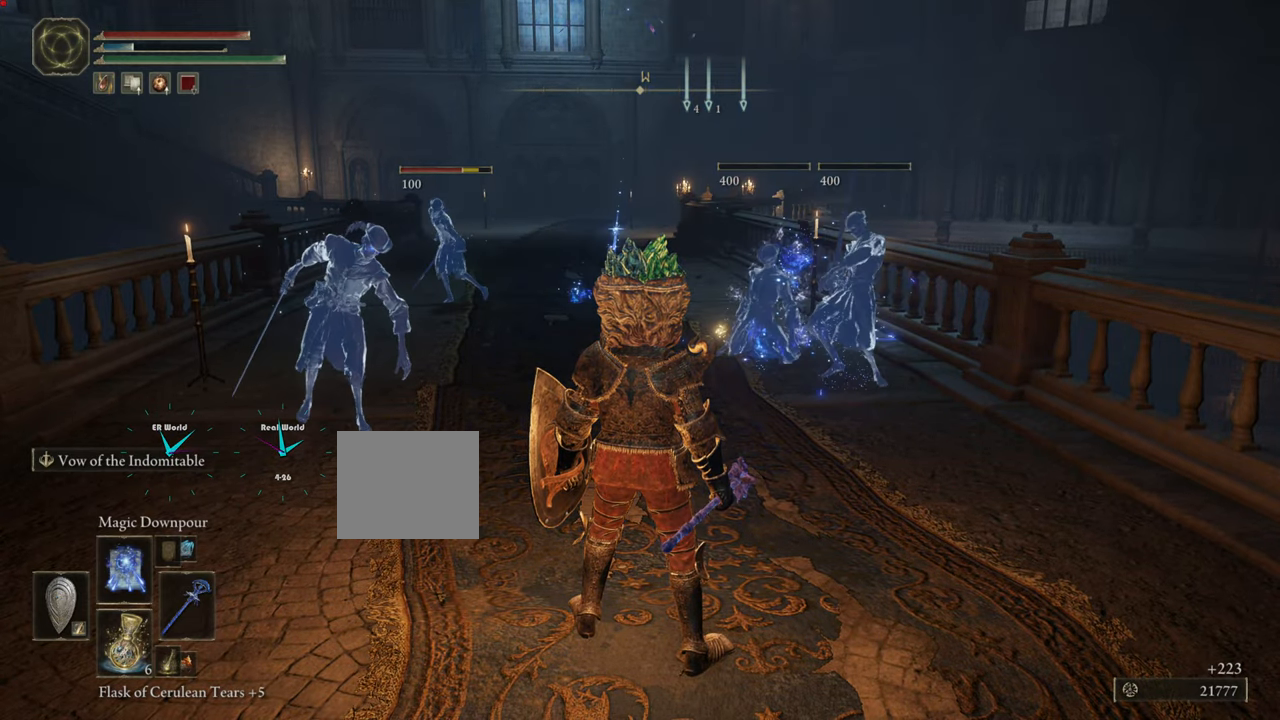
{"buttons": [], "left_stick": "down", "right_stick": "center", "events": [[217, "left_stick", "down"]]}
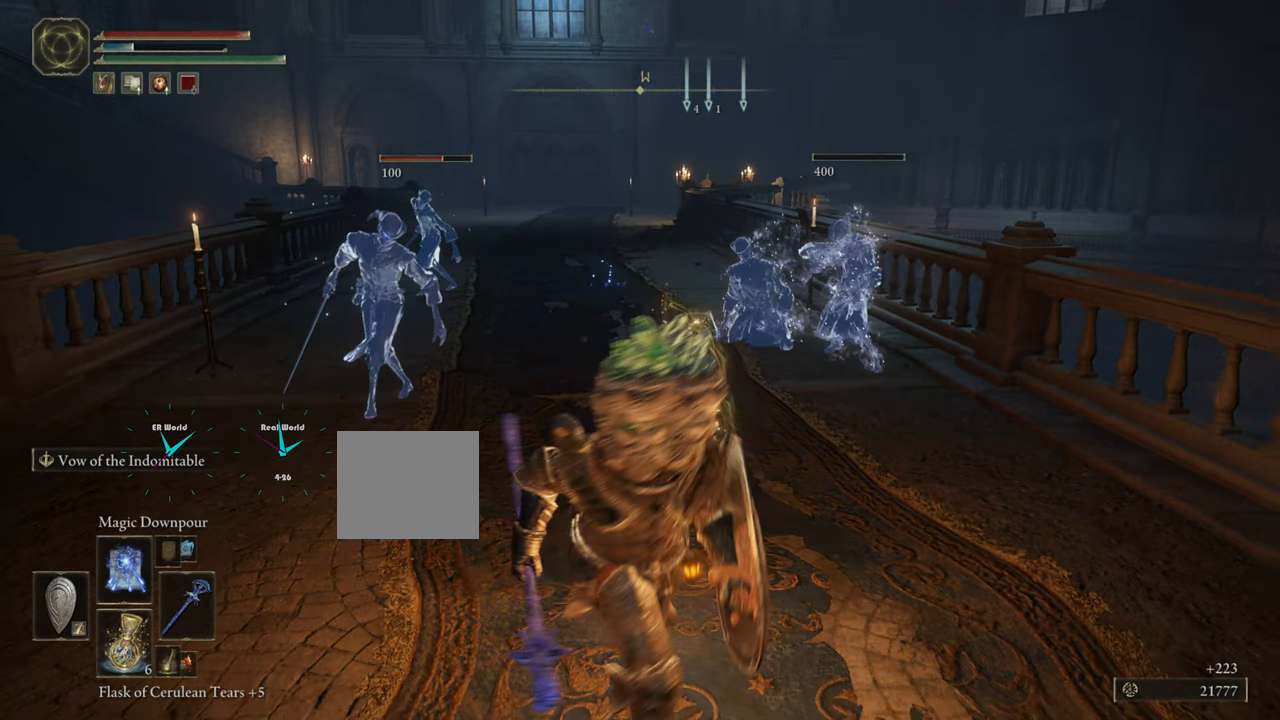
{"buttons": [], "left_stick": "down-left", "right_stick": "center", "events": [[434, "left_stick", "down-left"]]}
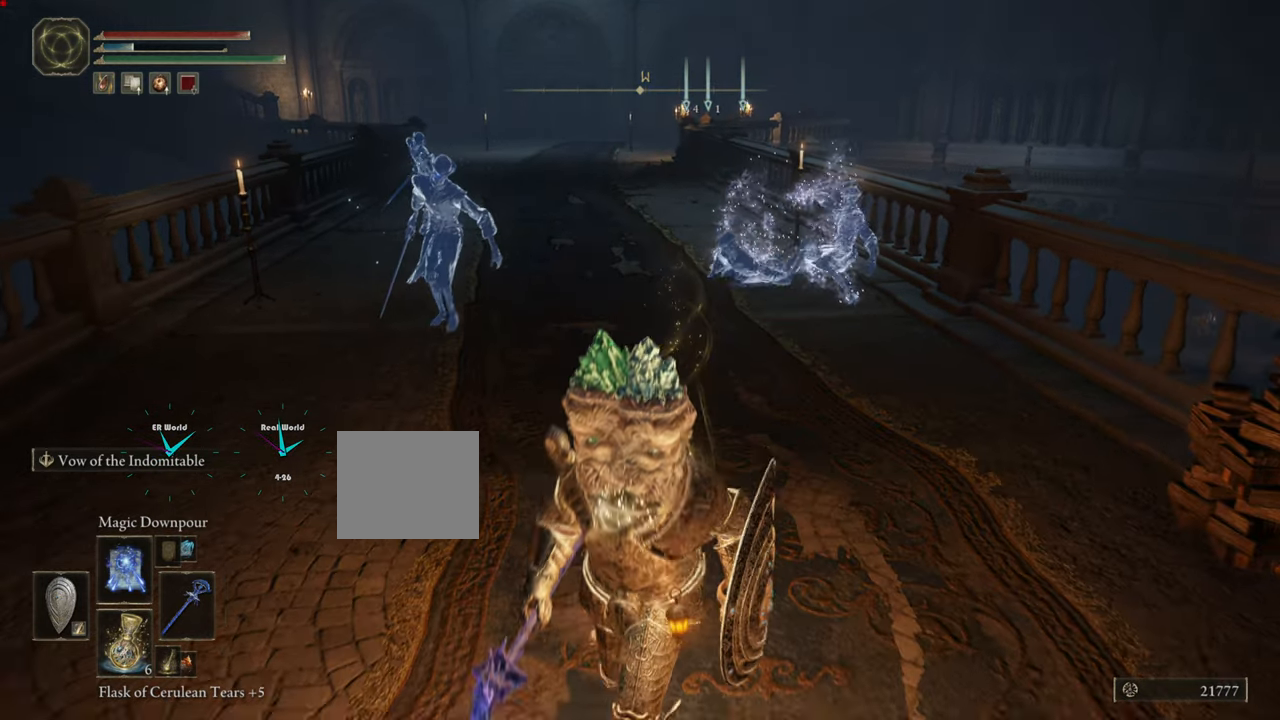
{"buttons": ["R1"], "left_stick": "center", "right_stick": "center", "events": [[84, "left_stick", "up"], [301, "left_stick", "center"], [401, "R1", "down"]]}
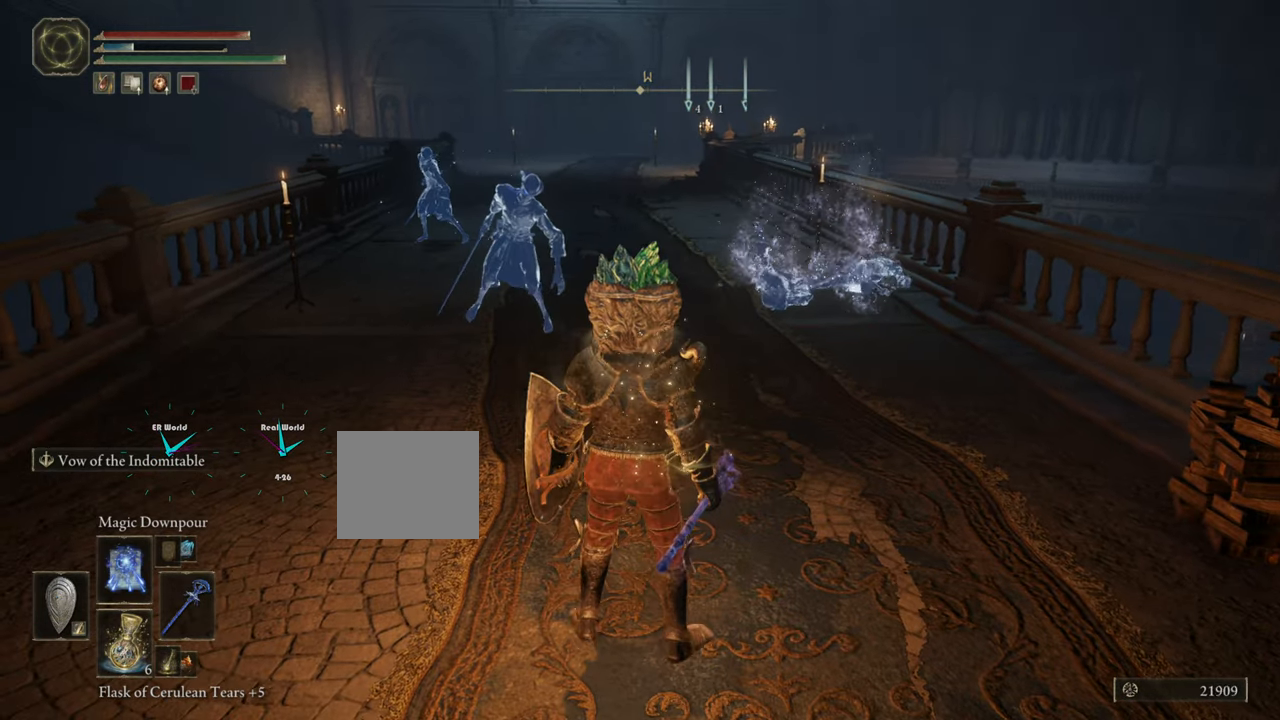
{"buttons": [], "left_stick": "up", "right_stick": "center", "events": [[300, "R1", "up"], [384, "left_stick", "up"]]}
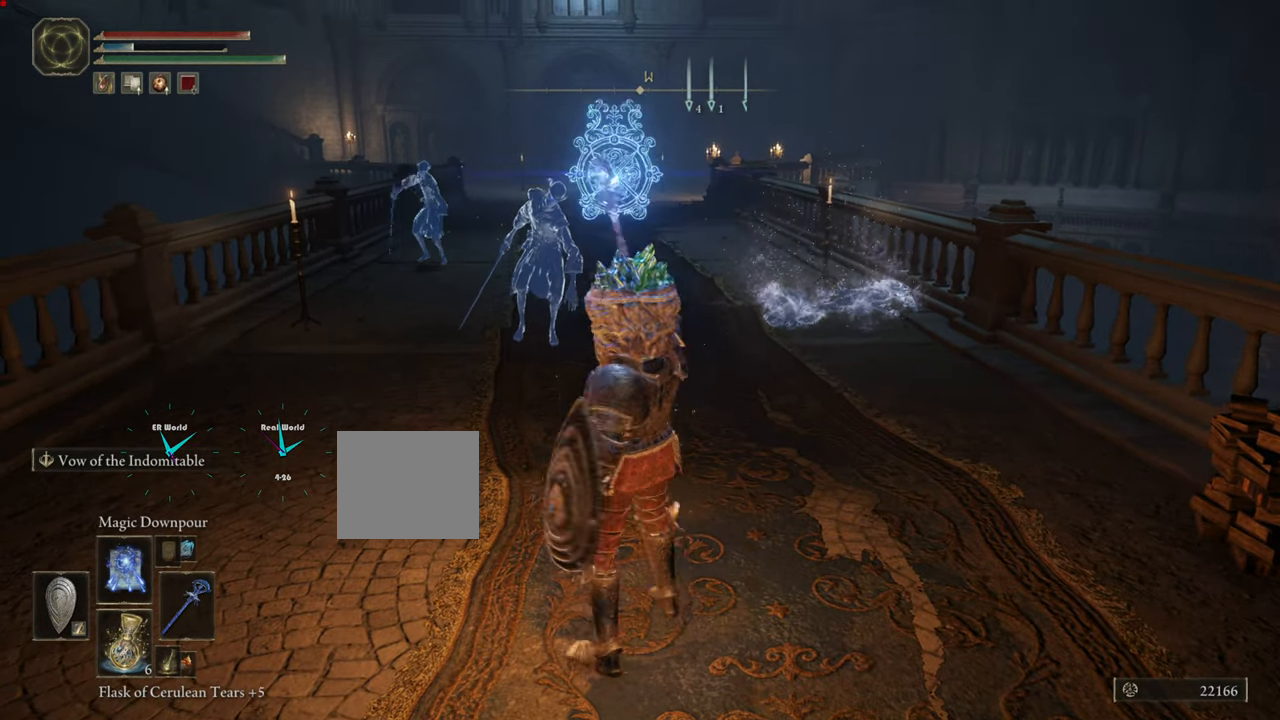
{"buttons": [], "left_stick": "center", "right_stick": "center", "events": [[117, "R1", "down"], [117, "left_stick", "center"], [301, "R1", "up"]]}
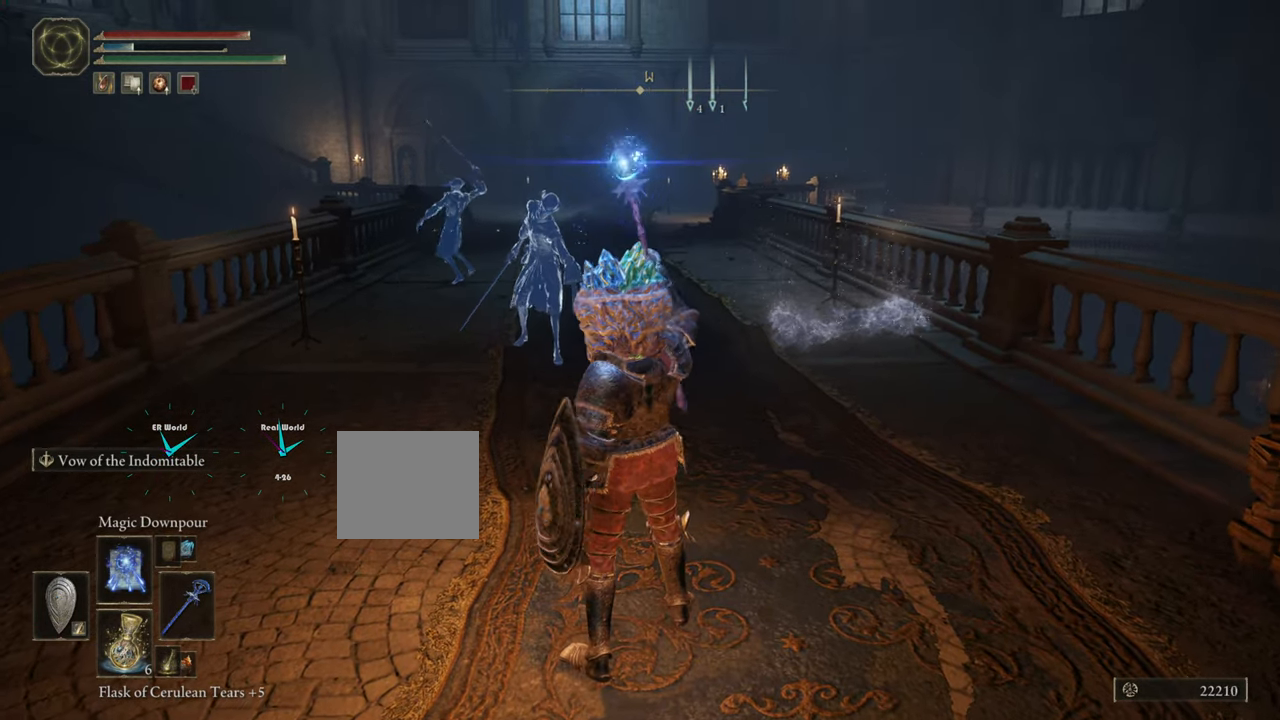
{"buttons": [], "left_stick": "center", "right_stick": "center", "events": []}
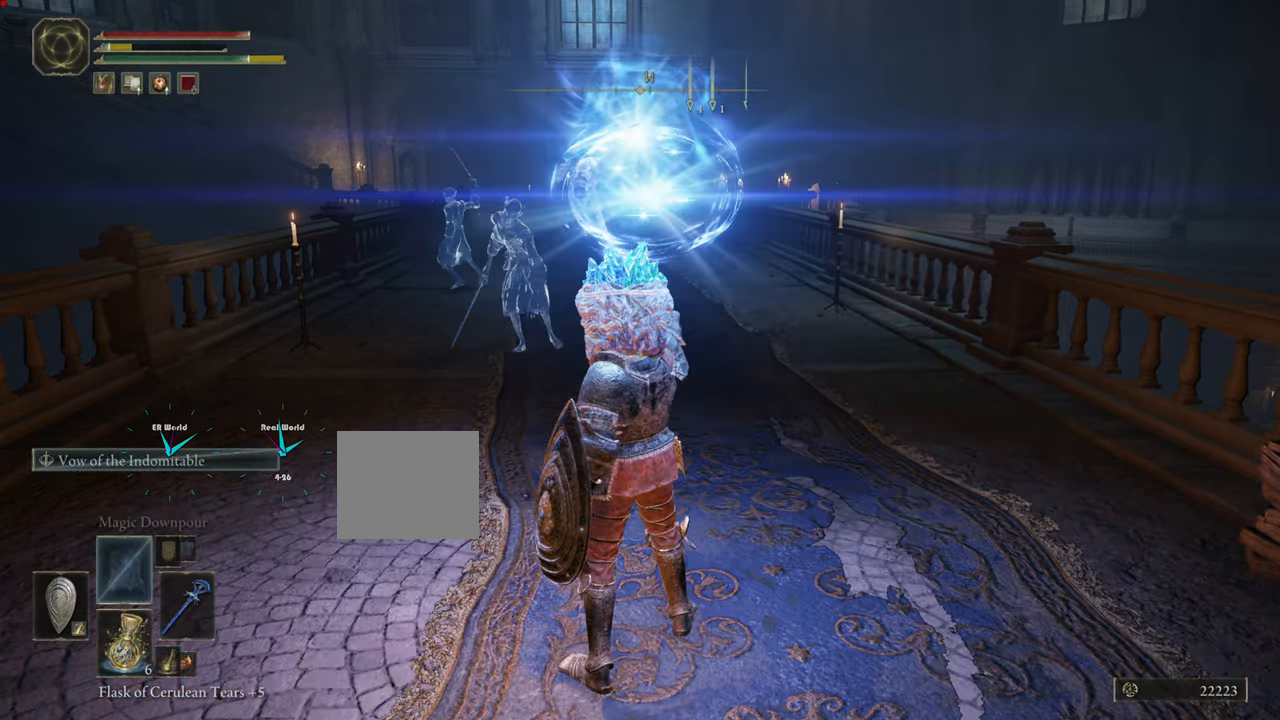
{"buttons": [], "left_stick": "up", "right_stick": "center", "events": [[383, "left_stick", "up"]]}
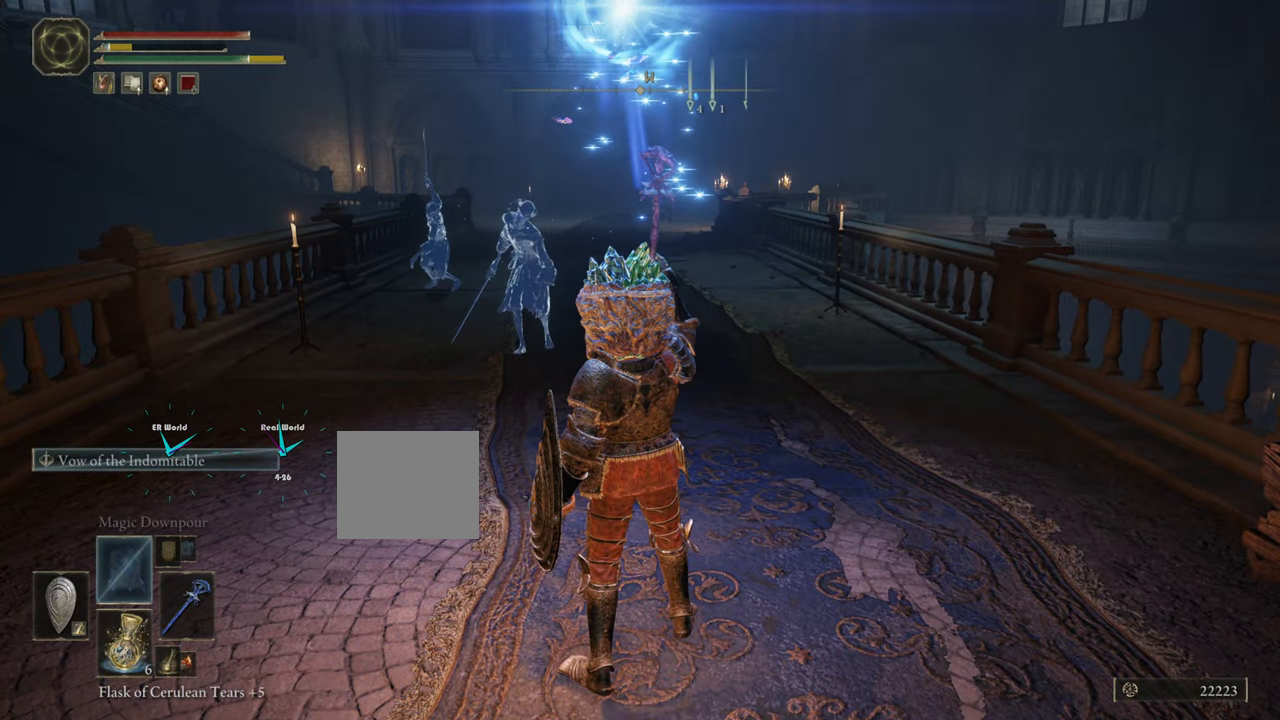
{"buttons": [], "left_stick": "up", "right_stick": "center", "events": []}
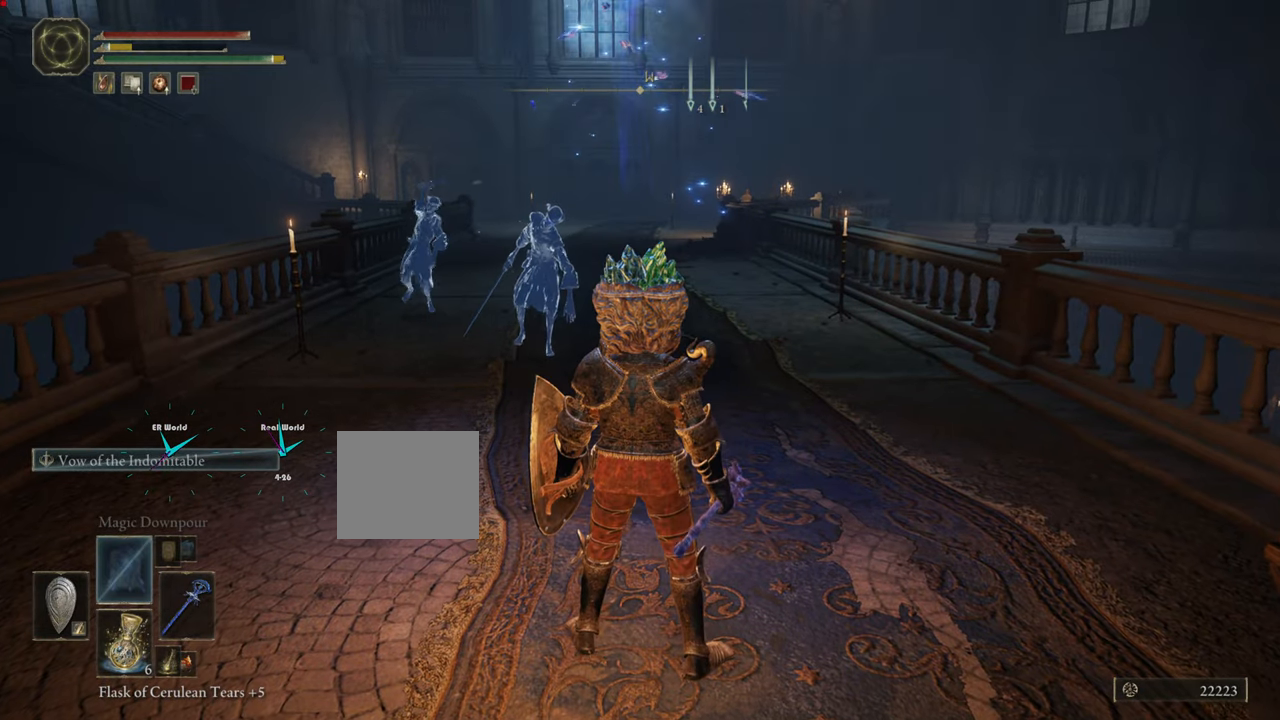
{"buttons": [], "left_stick": "up", "right_stick": "center", "events": []}
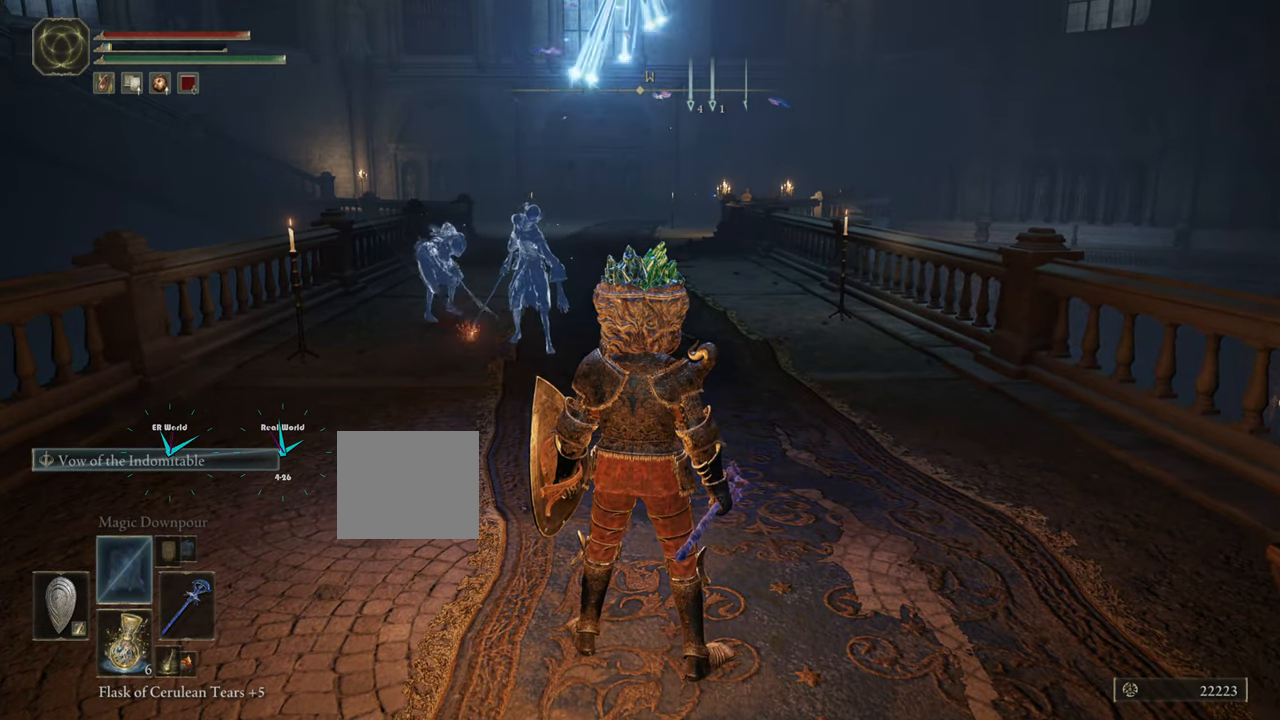
{"buttons": [], "left_stick": "up", "right_stick": "center", "events": []}
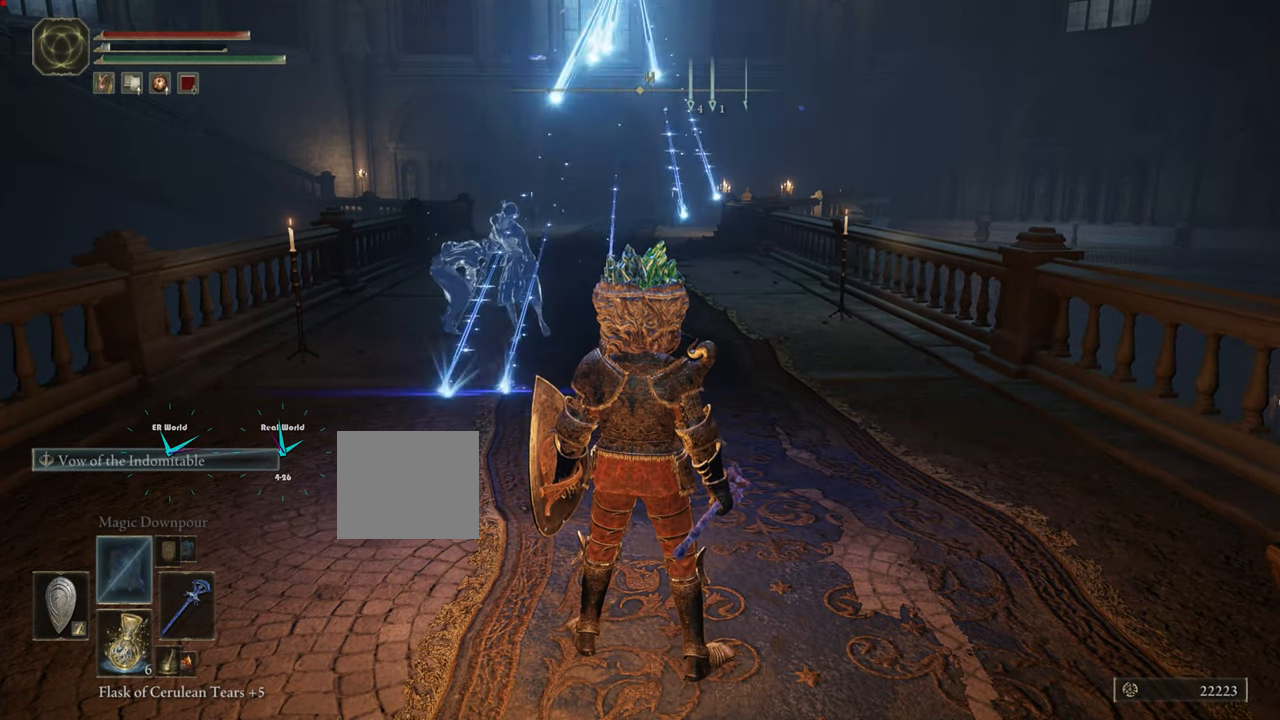
{"buttons": [], "left_stick": "up", "right_stick": "center", "events": []}